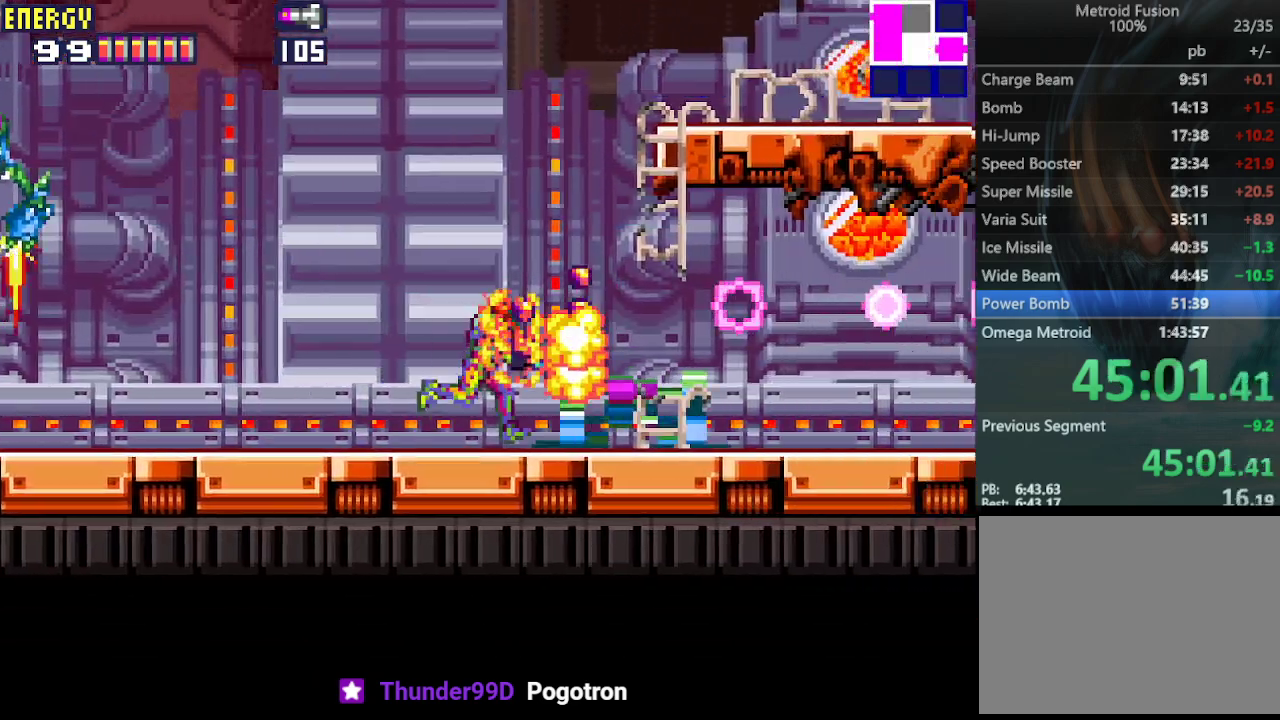
Gameplay with a controller (PlayStation layout); each line is a JSON object with the inputs held at the frame after it. "events" lists button and stick changes between this image and that frame as [ms after this image, input, new state], when the widget could be followed in between. Not read: L3 R3 left_stick right_stick.
{"buttons": ["CROSS", "DPAD_RIGHT"], "events": [[500, "CROSS", "down"]]}
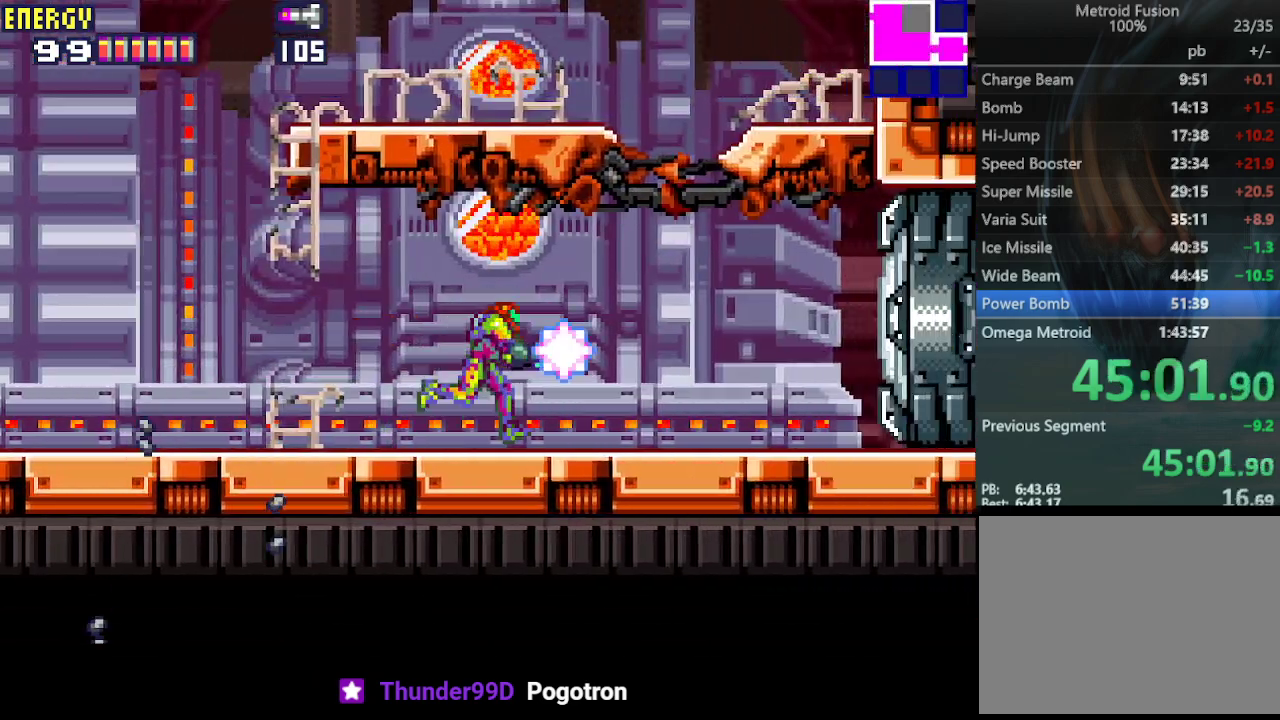
{"buttons": ["CROSS", "DPAD_RIGHT"], "events": []}
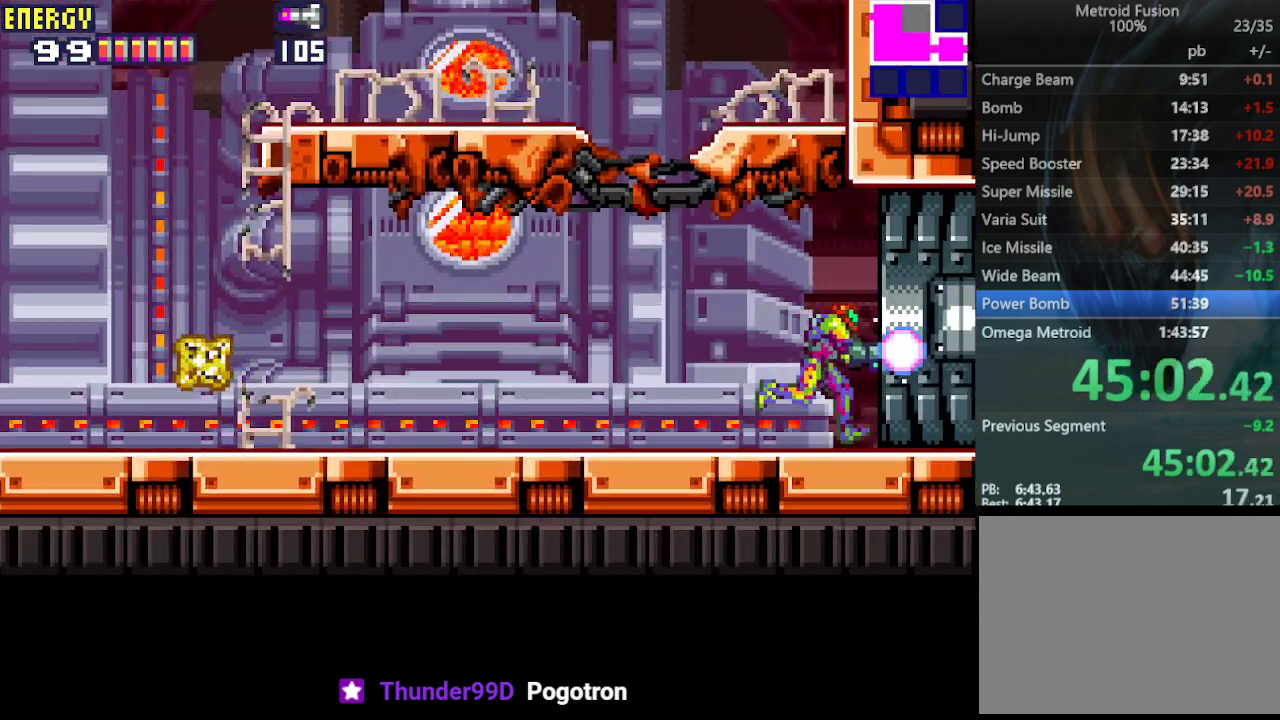
{"buttons": ["CROSS", "DPAD_RIGHT"], "events": []}
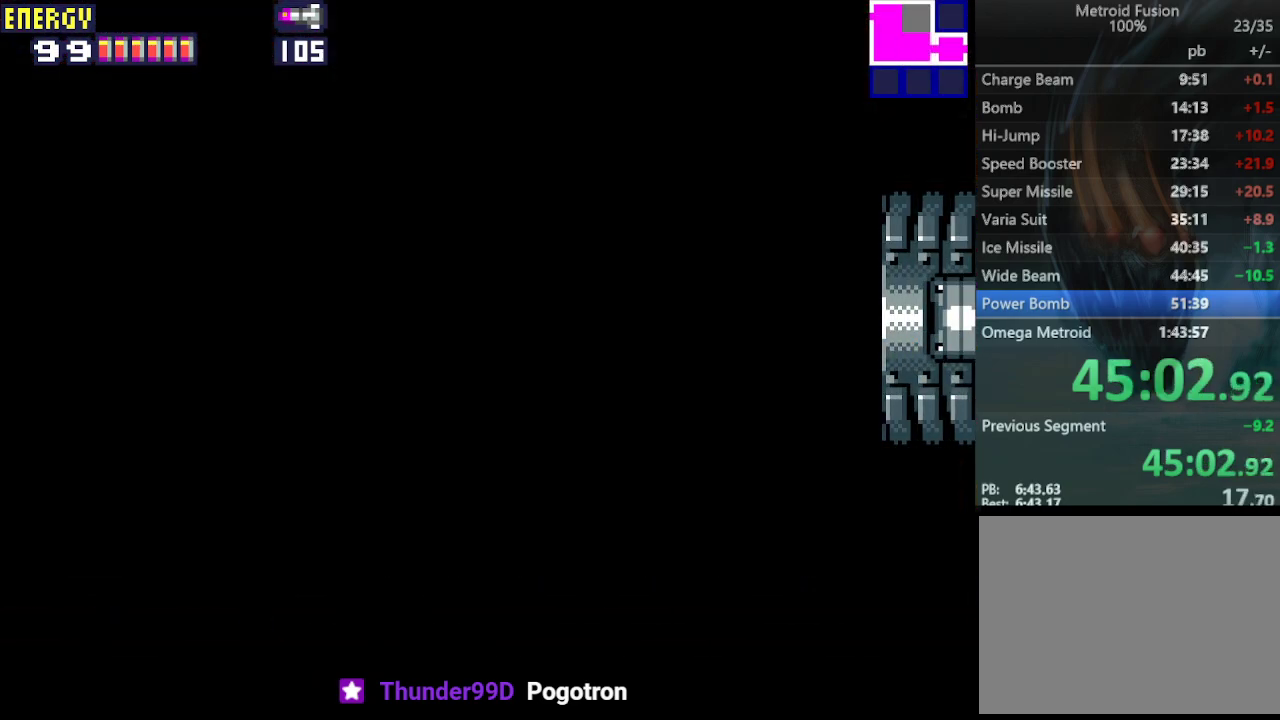
{"buttons": ["CROSS", "DPAD_RIGHT"], "events": []}
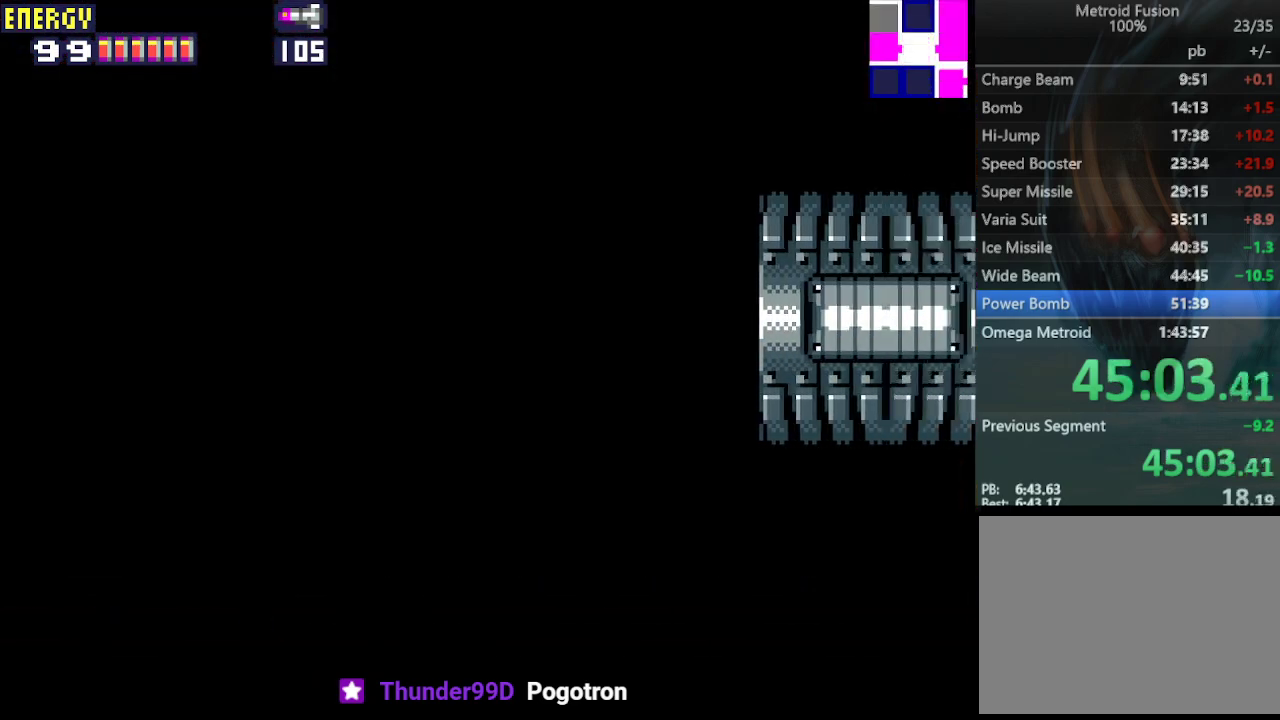
{"buttons": ["CROSS", "DPAD_RIGHT"], "events": []}
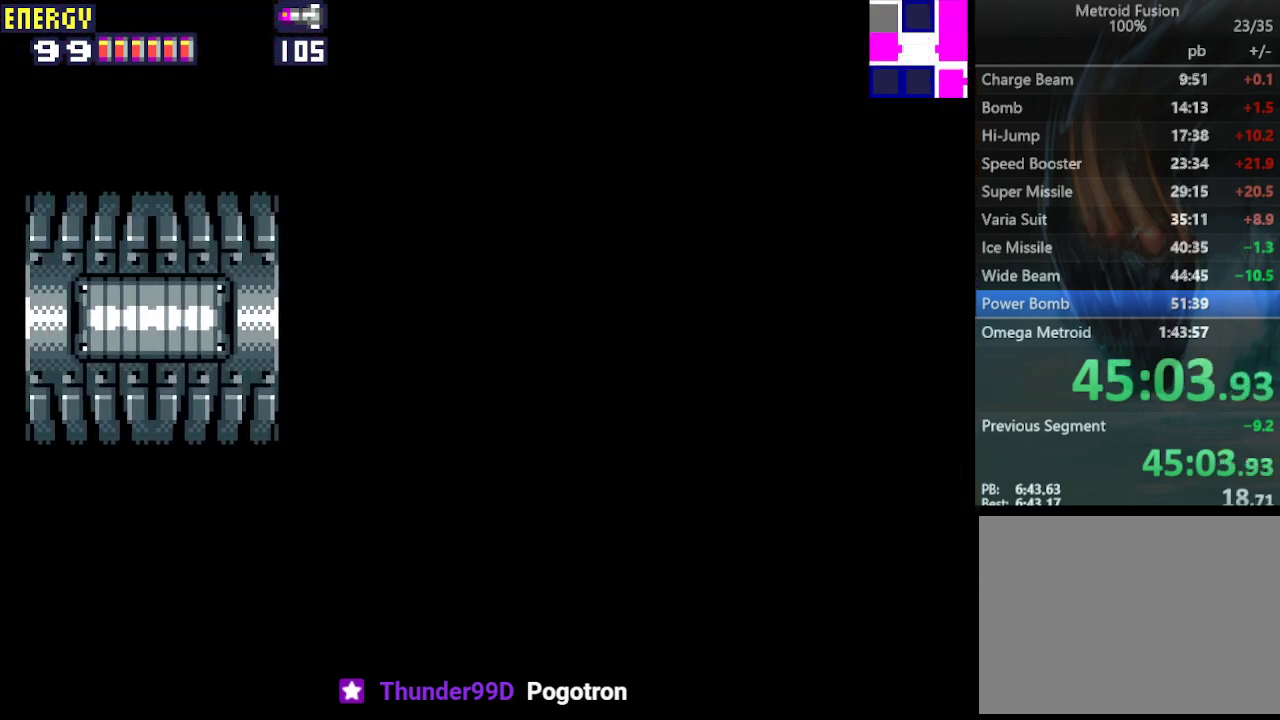
{"buttons": ["CROSS", "CIRCLE", "DPAD_RIGHT"], "events": [[500, "CIRCLE", "down"]]}
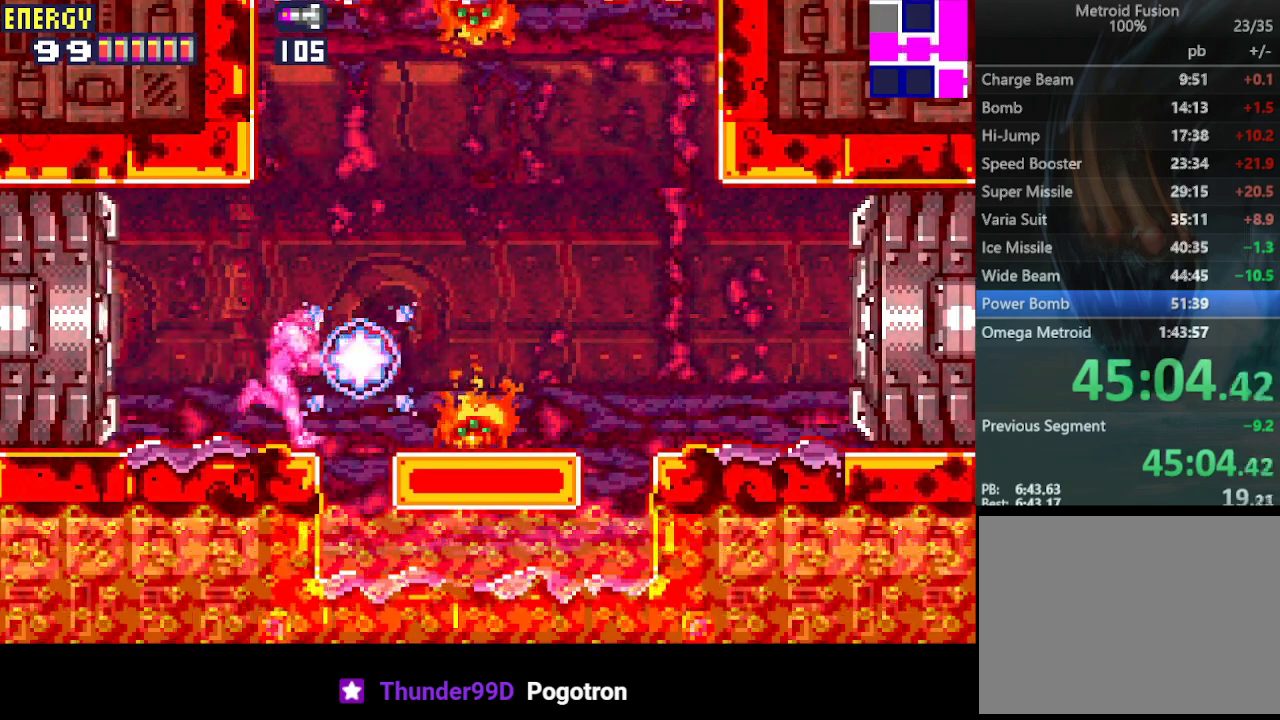
{"buttons": ["CROSS", "DPAD_RIGHT"], "events": [[500, "CIRCLE", "up"]]}
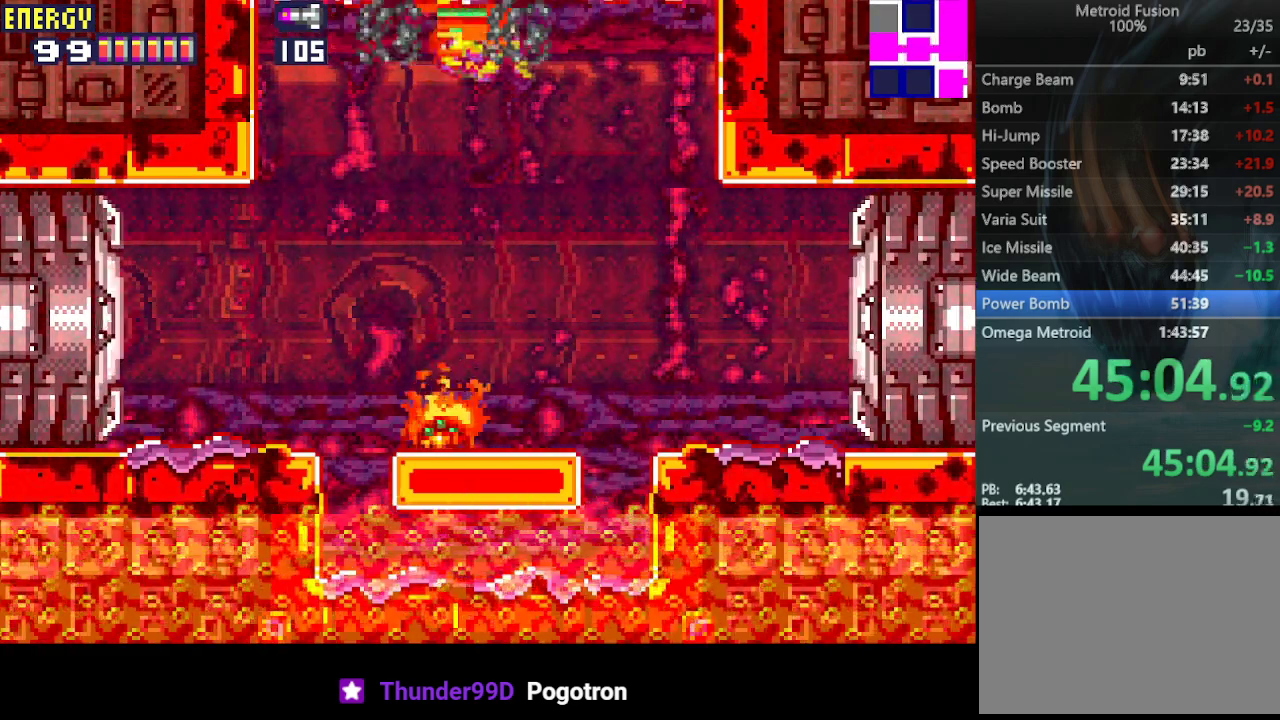
{"buttons": ["DPAD_RIGHT"], "events": [[433, "CROSS", "up"]]}
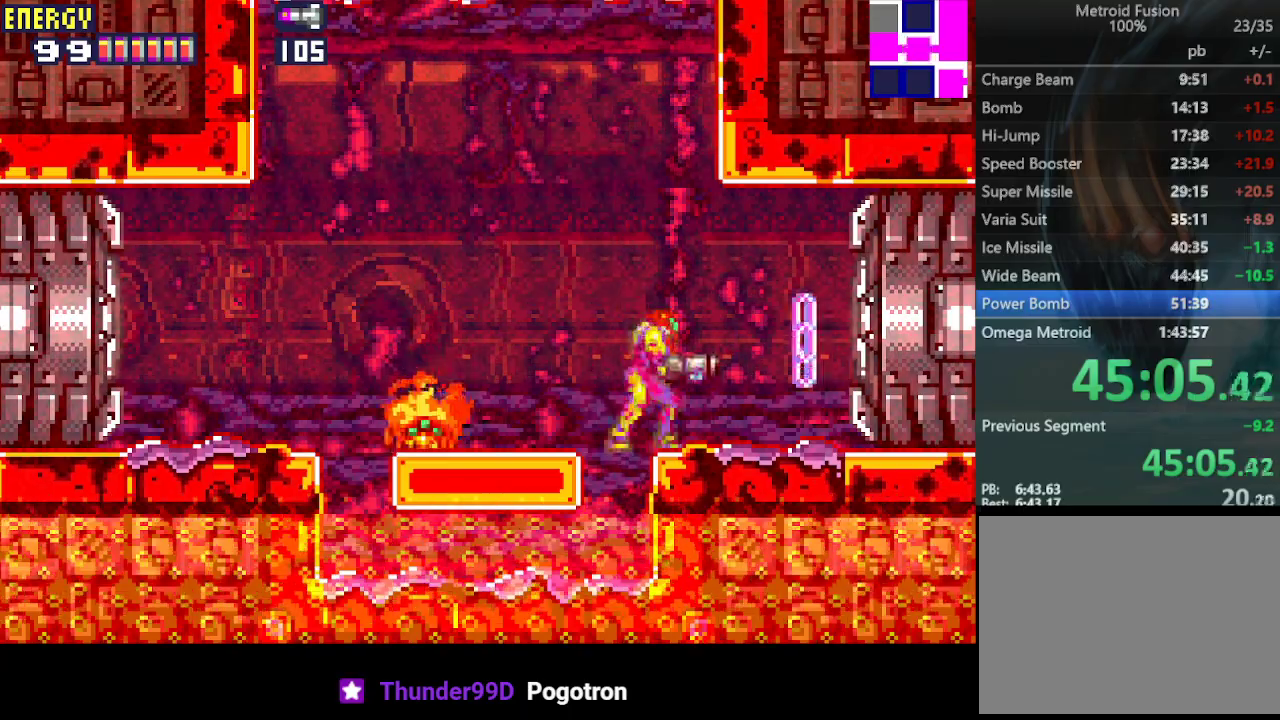
{"buttons": ["DPAD_RIGHT"], "events": []}
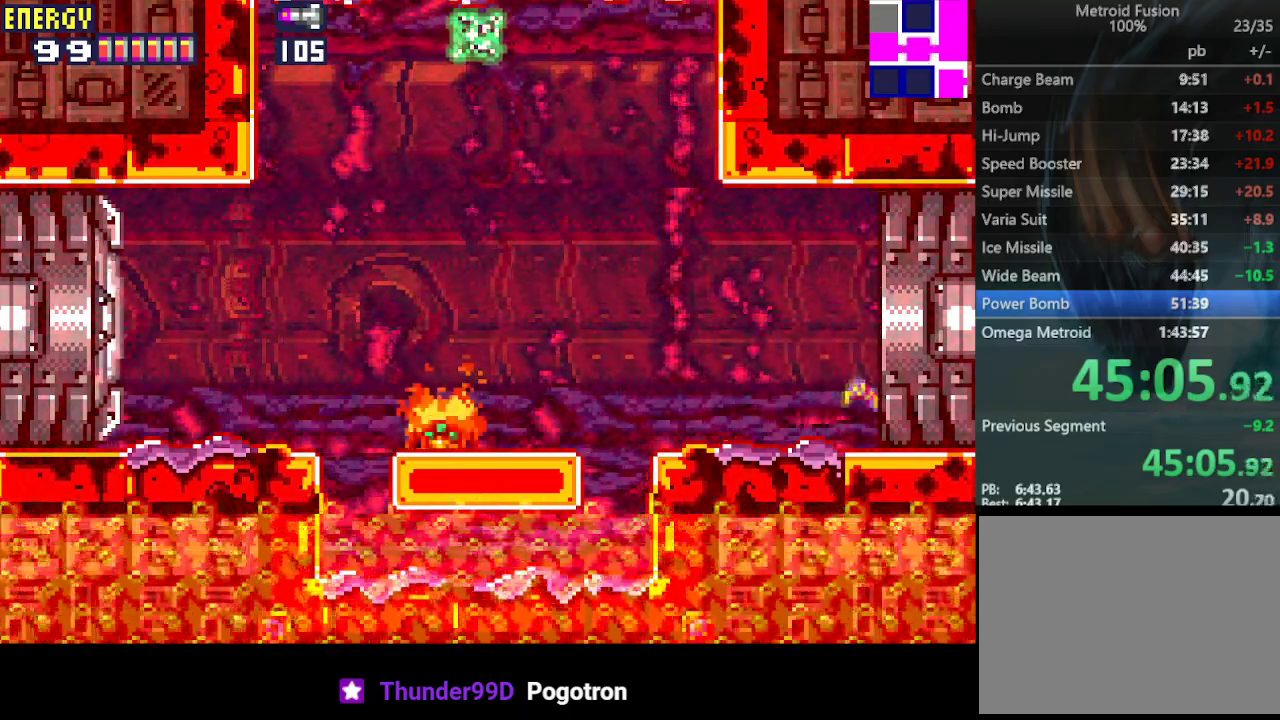
{"buttons": ["DPAD_RIGHT"], "events": []}
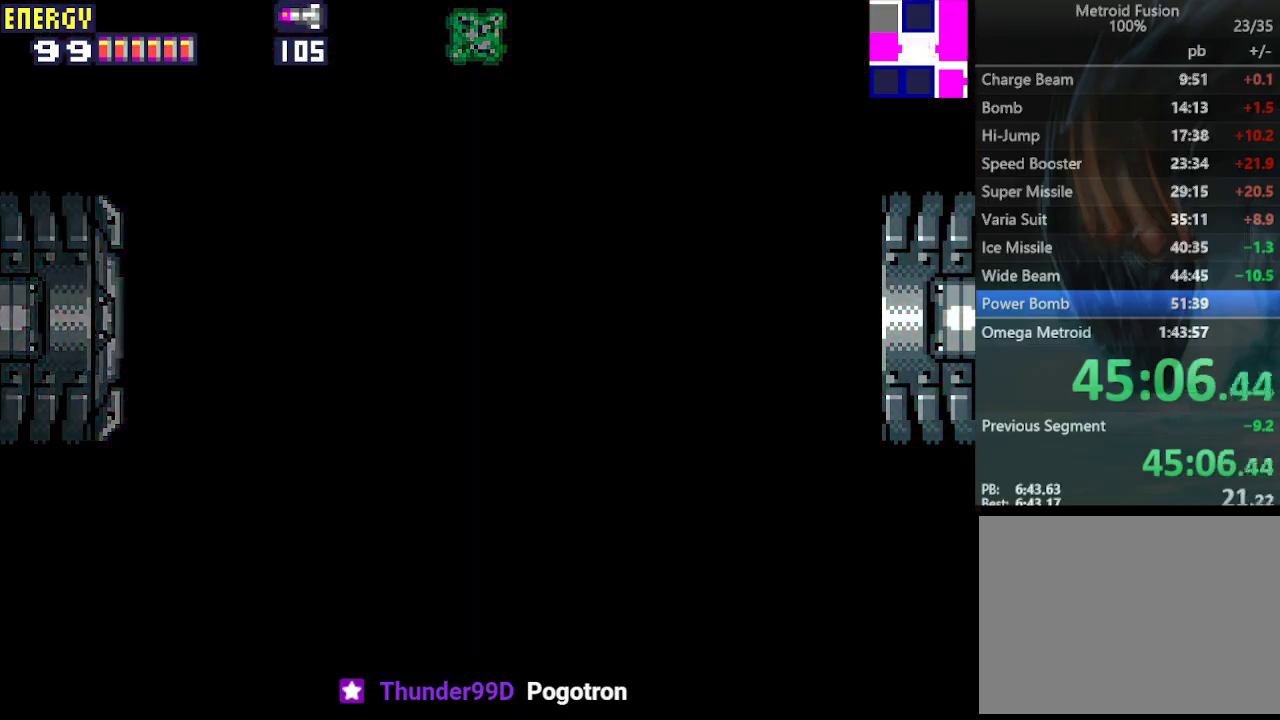
{"buttons": ["R1", "DPAD_RIGHT"], "events": [[200, "R1", "down"]]}
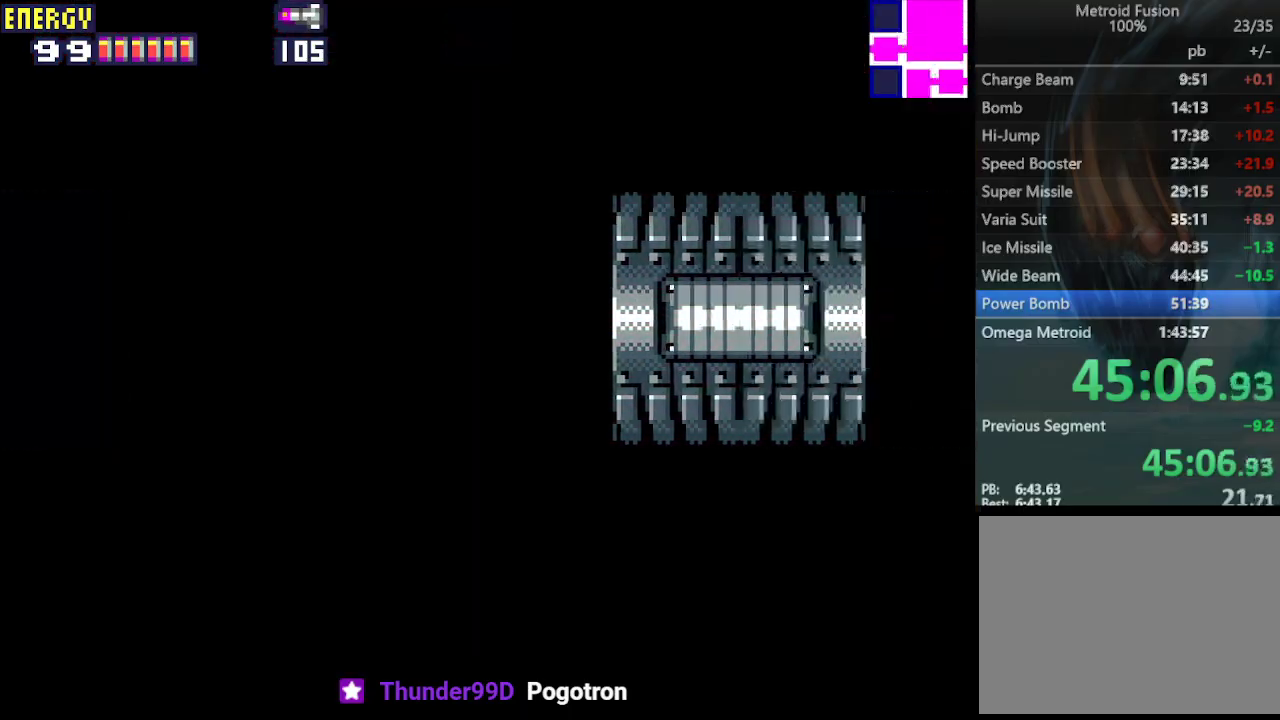
{"buttons": ["R1", "DPAD_RIGHT"], "events": []}
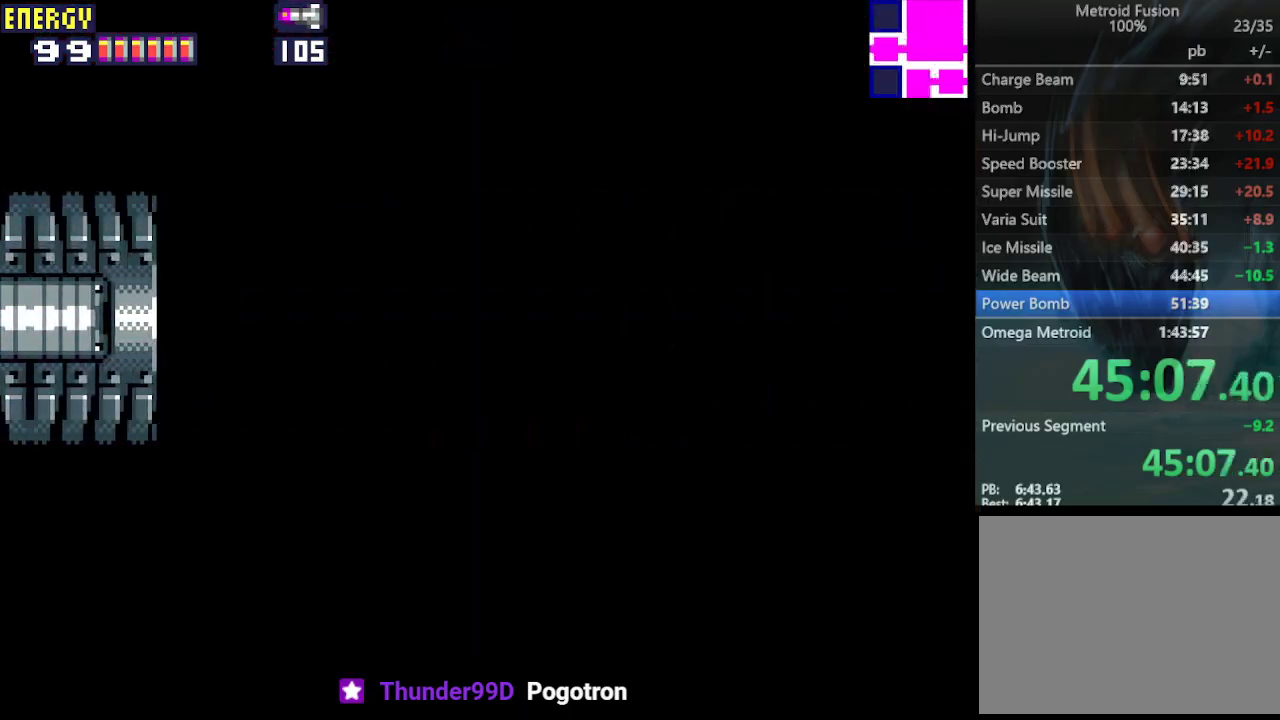
{"buttons": ["CIRCLE"], "events": [[33, "R1", "up"], [367, "CIRCLE", "down"], [467, "DPAD_RIGHT", "up"]]}
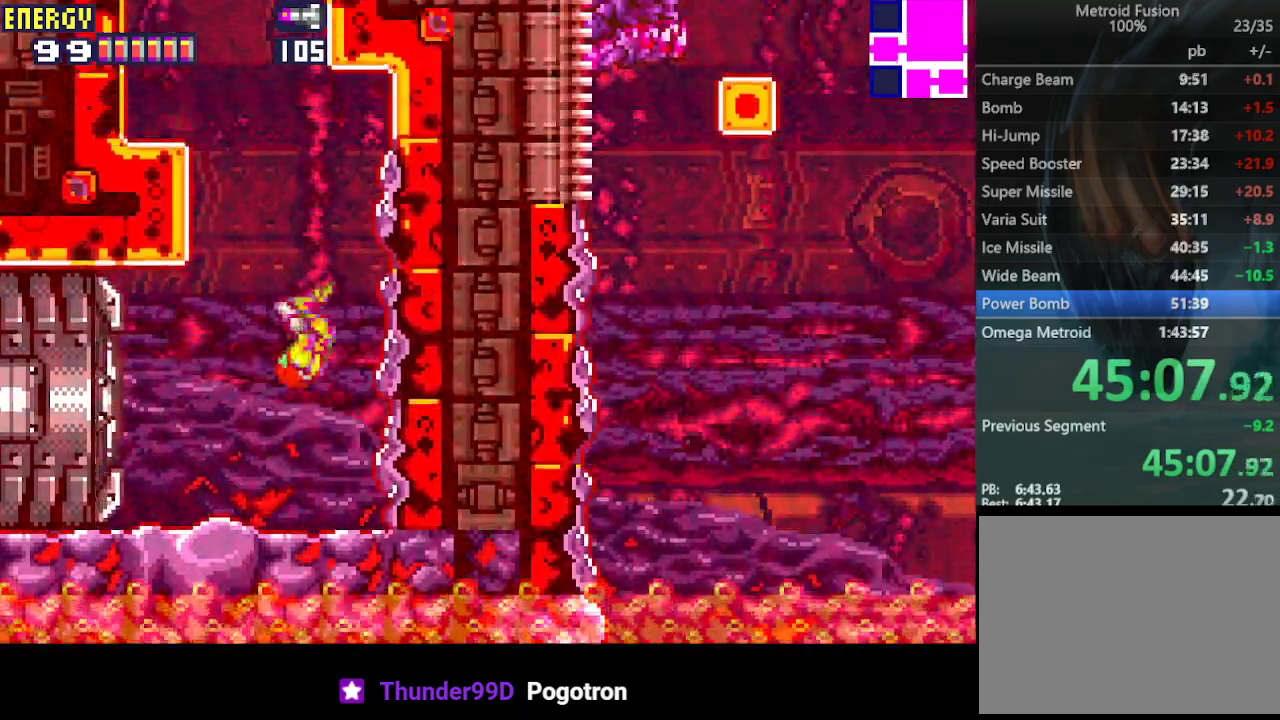
{"buttons": ["CIRCLE", "DPAD_RIGHT"], "events": [[33, "DPAD_LEFT", "down"], [367, "CIRCLE", "up"], [367, "DPAD_LEFT", "up"], [433, "DPAD_RIGHT", "down"], [500, "CIRCLE", "down"]]}
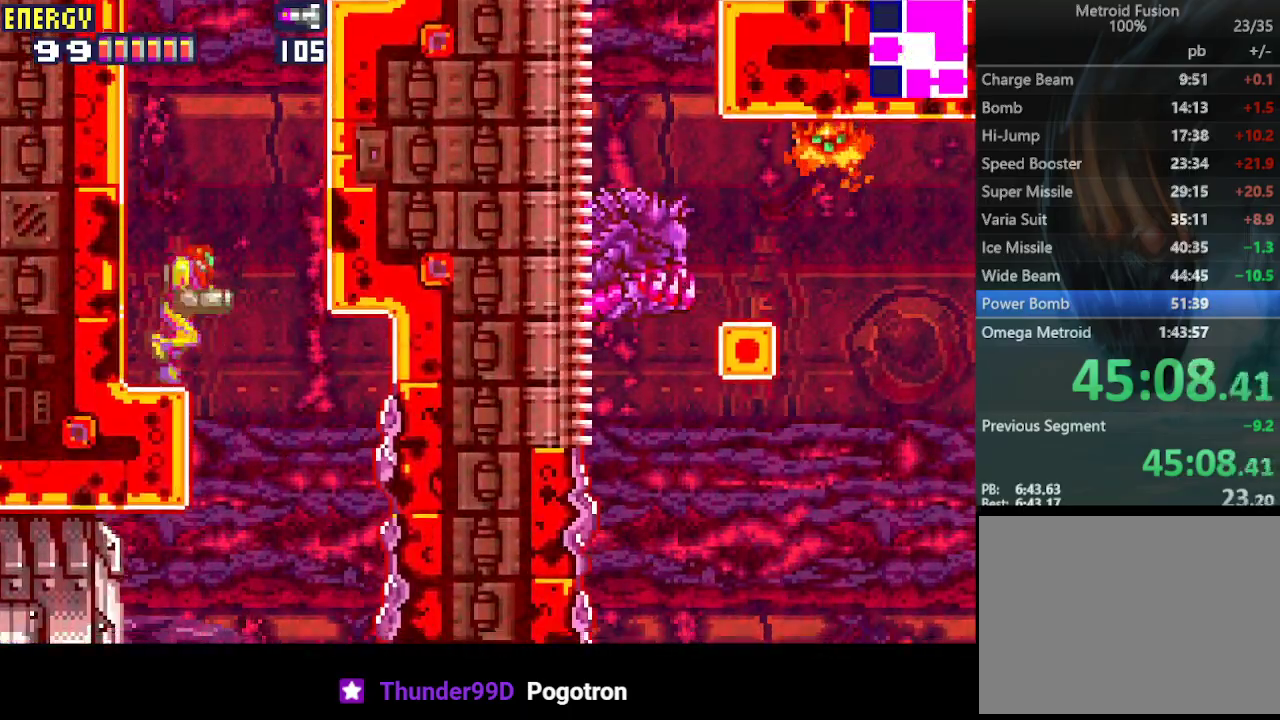
{"buttons": ["DPAD_RIGHT"], "events": [[500, "CIRCLE", "up"]]}
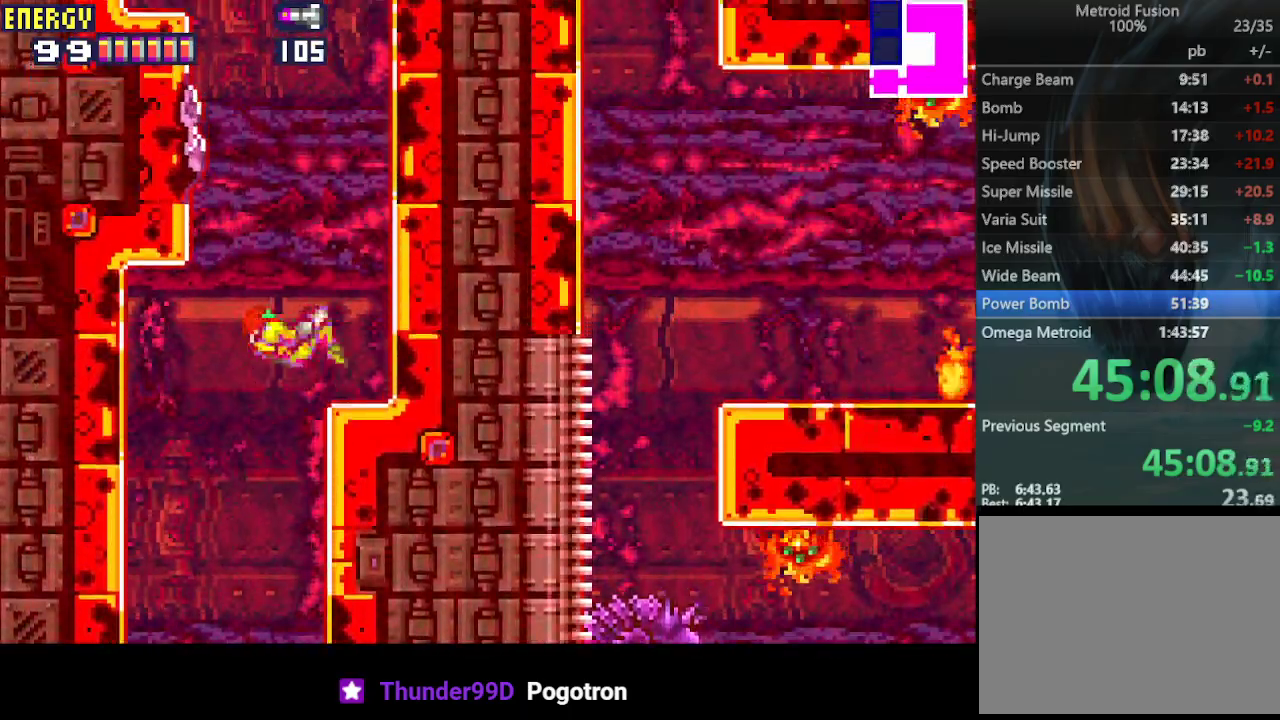
{"buttons": ["CIRCLE", "DPAD_LEFT"], "events": [[33, "DPAD_RIGHT", "up"], [100, "DPAD_LEFT", "down"], [200, "CIRCLE", "down"]]}
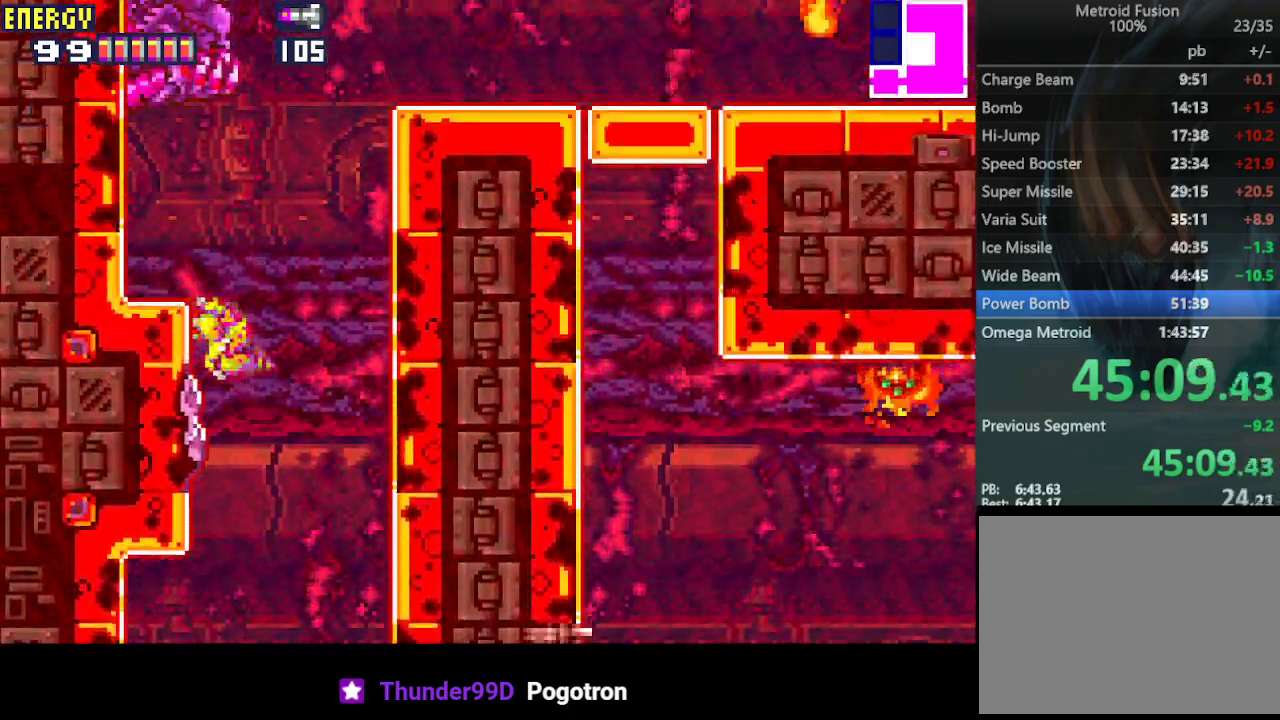
{"buttons": ["CIRCLE", "DPAD_RIGHT"], "events": [[100, "CIRCLE", "up"], [100, "DPAD_LEFT", "up"], [133, "DPAD_RIGHT", "down"], [200, "CIRCLE", "down"]]}
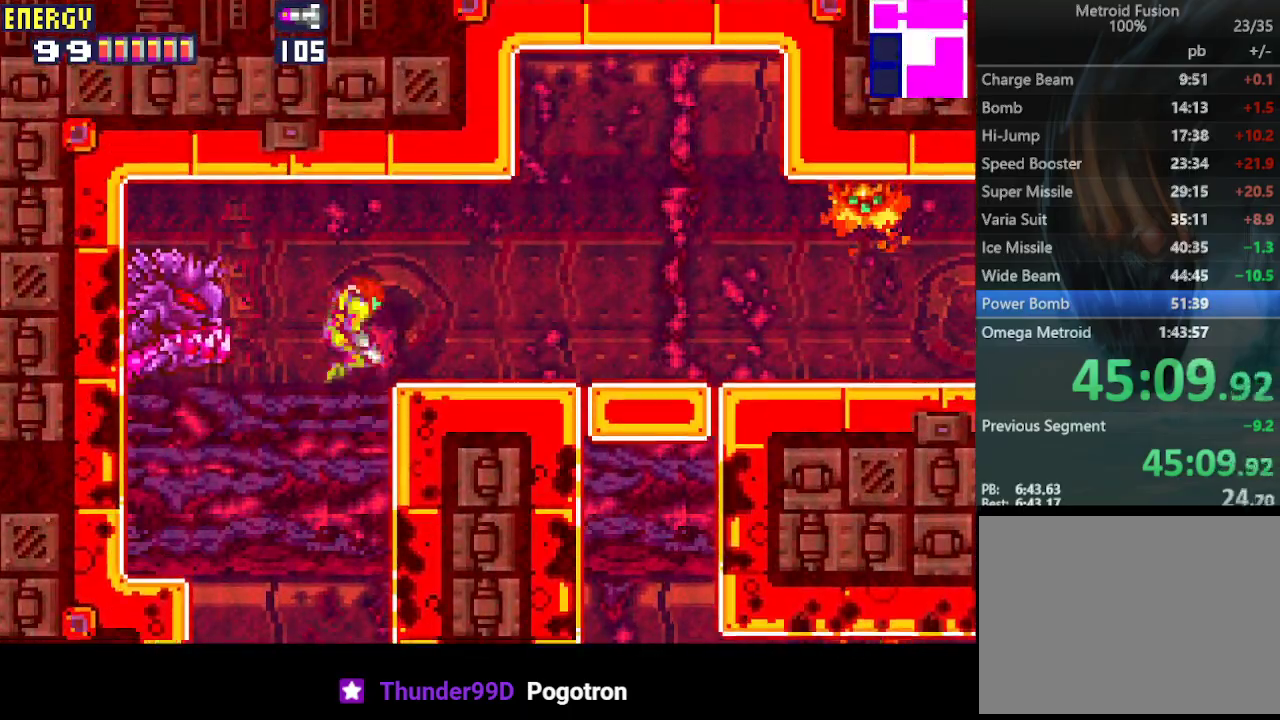
{"buttons": ["DPAD_RIGHT"], "events": [[133, "CIRCLE", "up"]]}
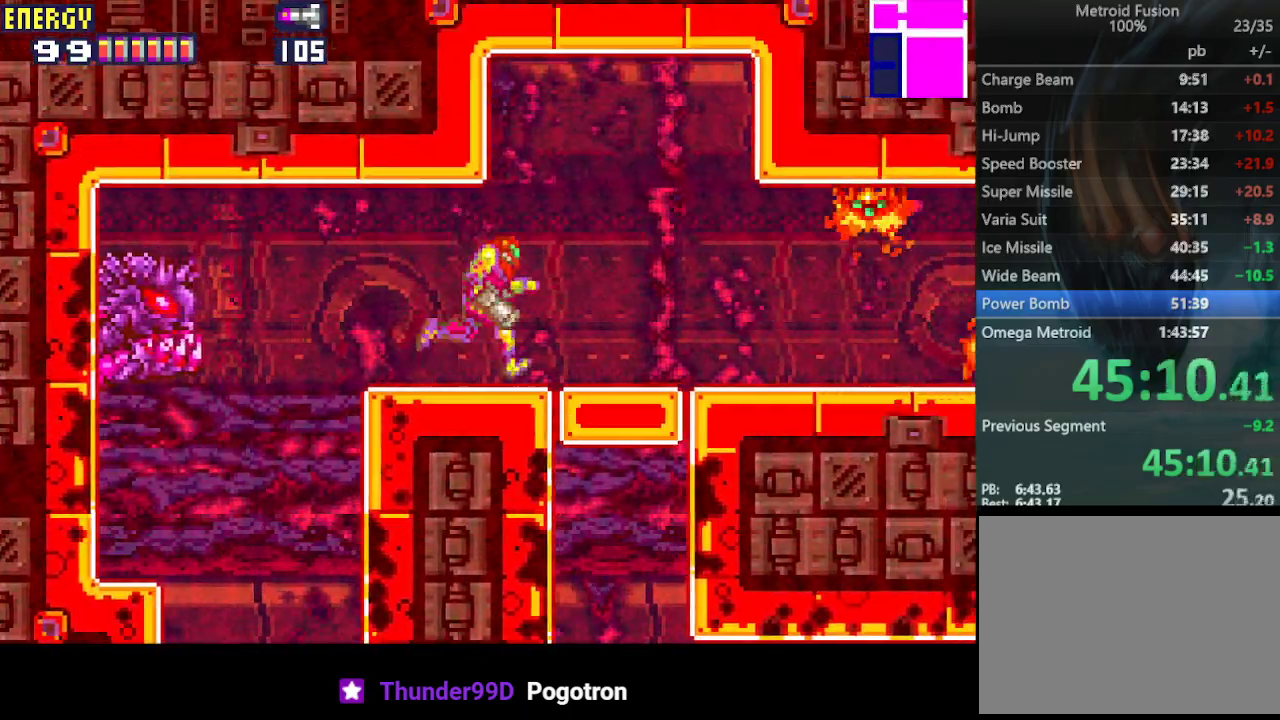
{"buttons": ["DPAD_RIGHT"], "events": [[267, "DPAD_RIGHT", "up"], [500, "DPAD_RIGHT", "down"]]}
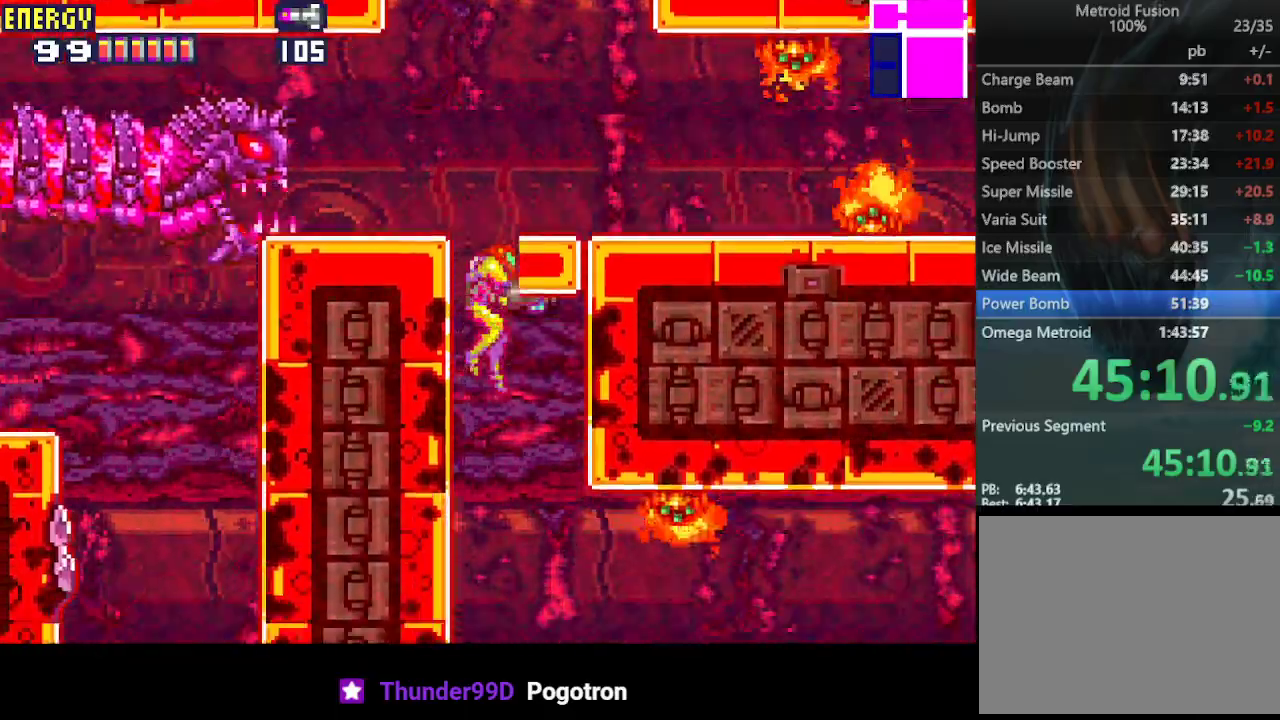
{"buttons": [], "events": [[167, "DPAD_RIGHT", "up"], [267, "DPAD_DOWN", "down"], [333, "DPAD_DOWN", "up"], [400, "DPAD_DOWN", "down"], [500, "DPAD_DOWN", "up"]]}
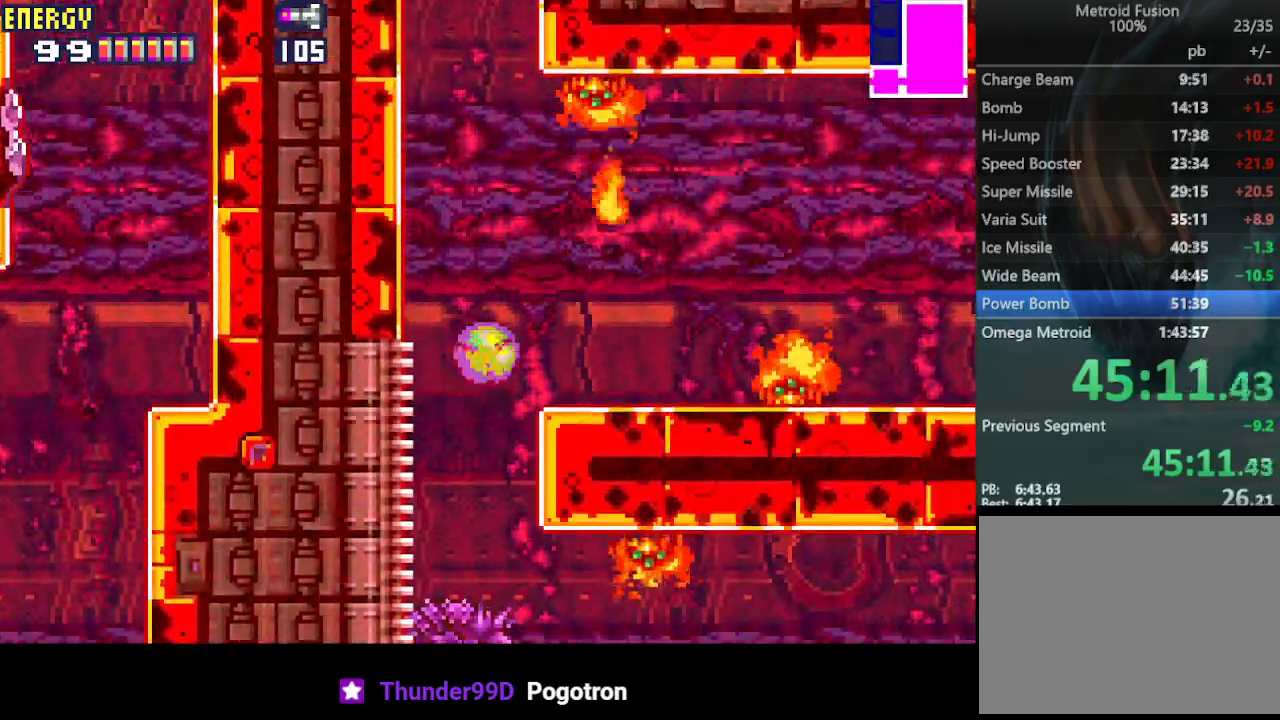
{"buttons": ["DPAD_RIGHT"], "events": [[233, "DPAD_RIGHT", "down"]]}
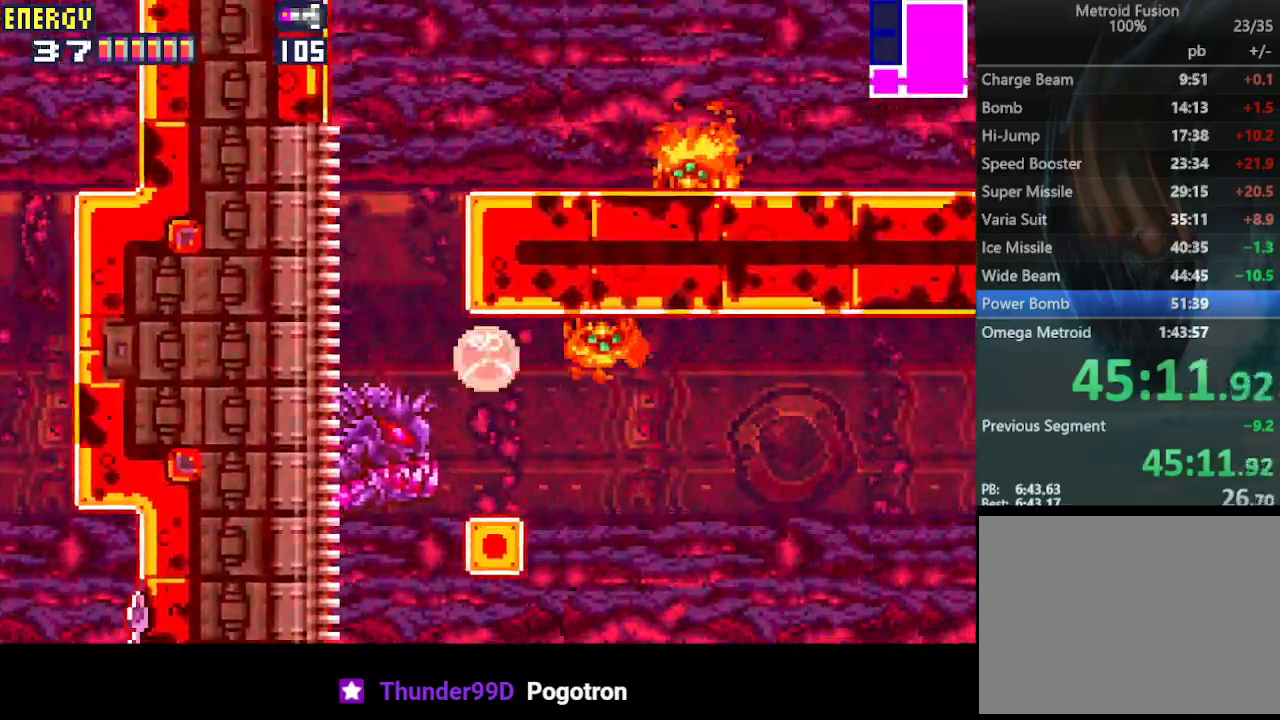
{"buttons": ["DPAD_UP", "DPAD_RIGHT"], "events": [[400, "DPAD_UP", "down"]]}
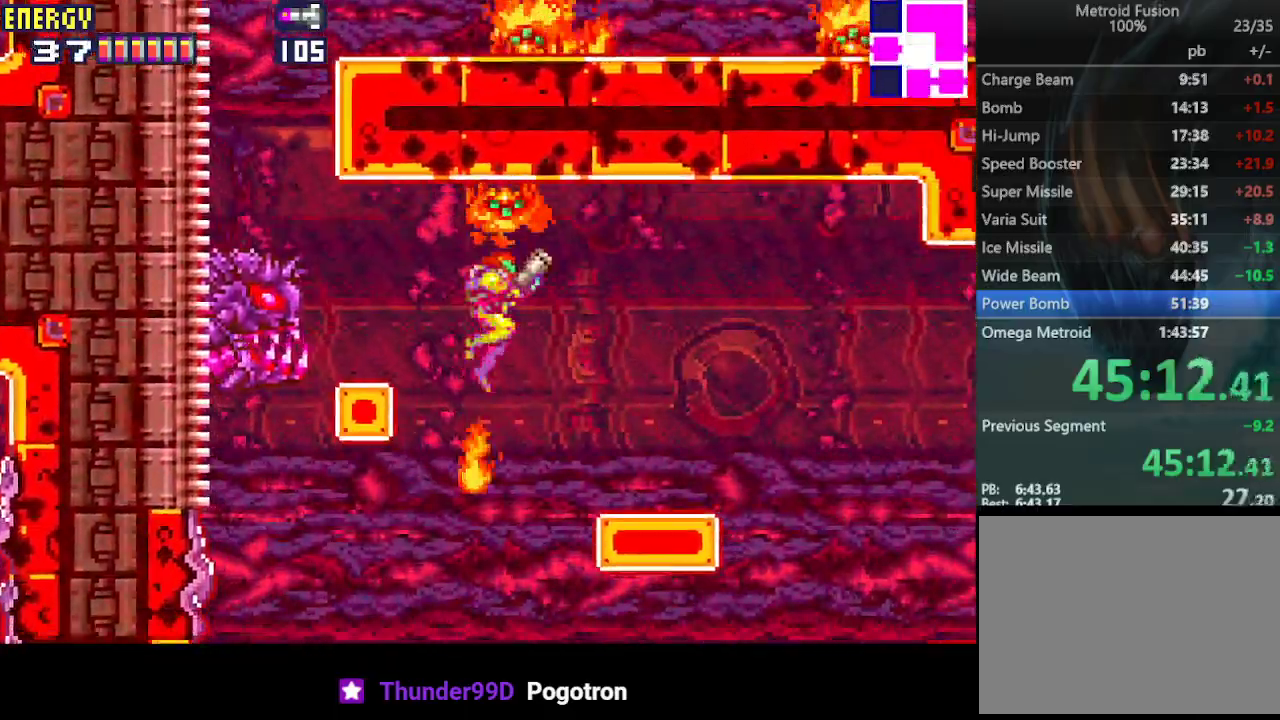
{"buttons": ["DPAD_RIGHT"], "events": [[67, "DPAD_UP", "up"], [333, "CIRCLE", "down"], [500, "CIRCLE", "up"]]}
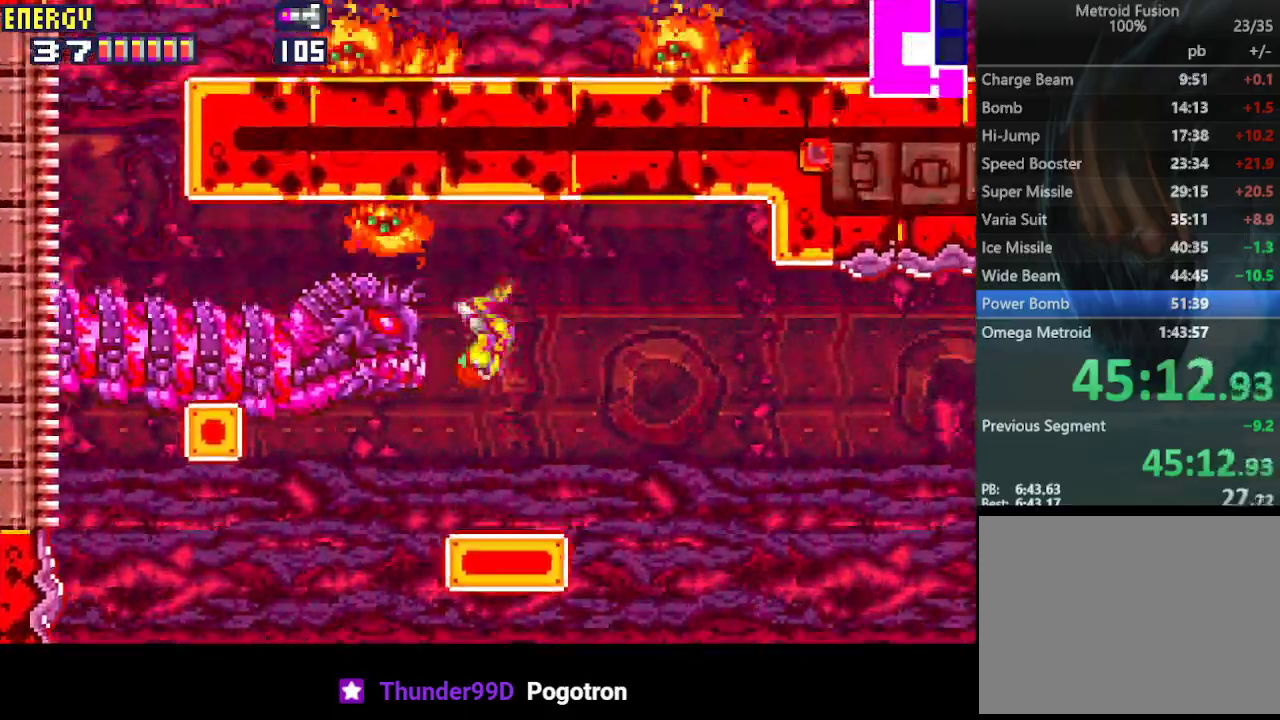
{"buttons": ["CROSS", "DPAD_RIGHT"], "events": [[367, "CROSS", "down"]]}
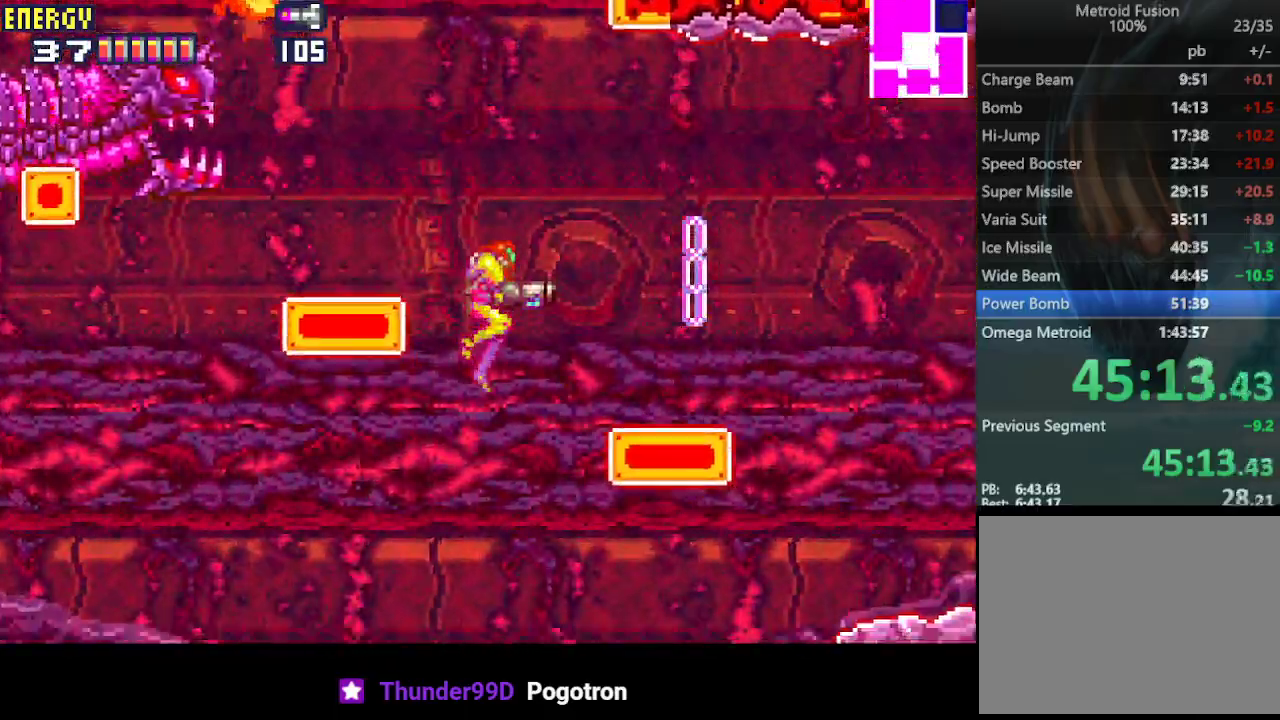
{"buttons": ["DPAD_RIGHT"], "events": [[33, "CIRCLE", "down"], [33, "CROSS", "up"], [200, "CIRCLE", "up"], [333, "CIRCLE", "down"], [500, "CIRCLE", "up"]]}
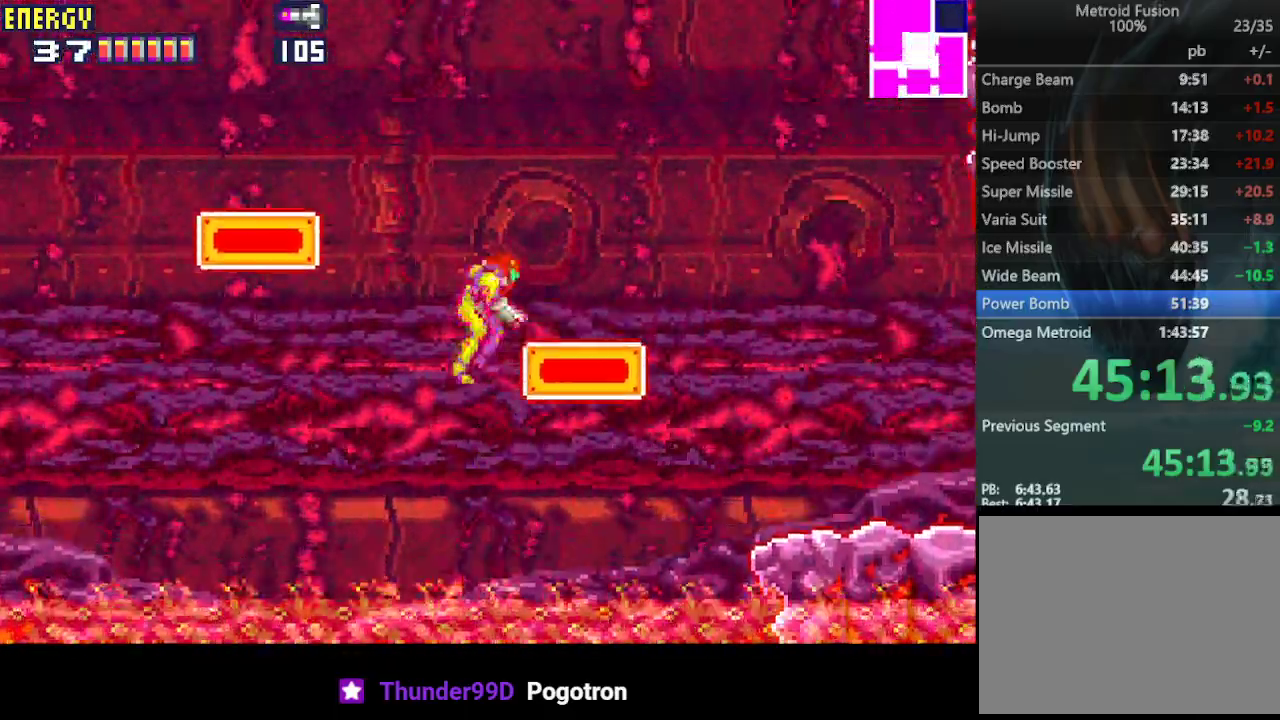
{"buttons": ["DPAD_RIGHT"], "events": []}
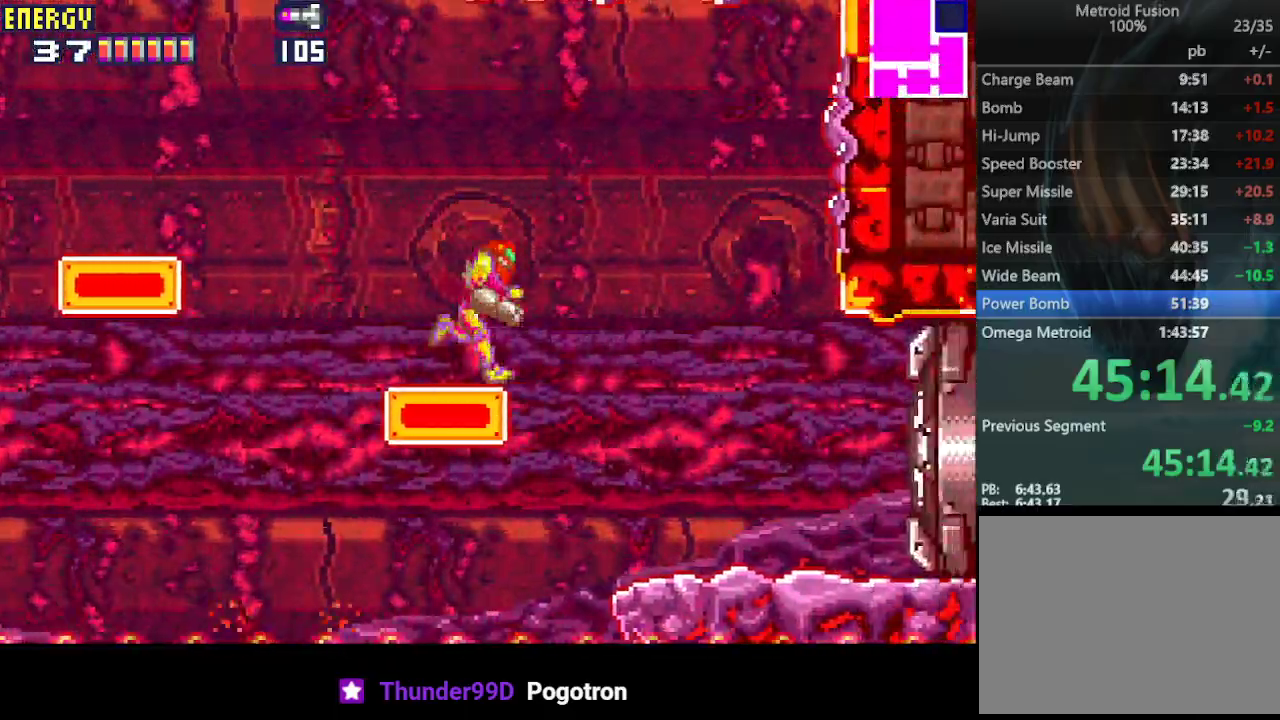
{"buttons": ["CROSS", "DPAD_RIGHT"], "events": [[467, "CROSS", "down"]]}
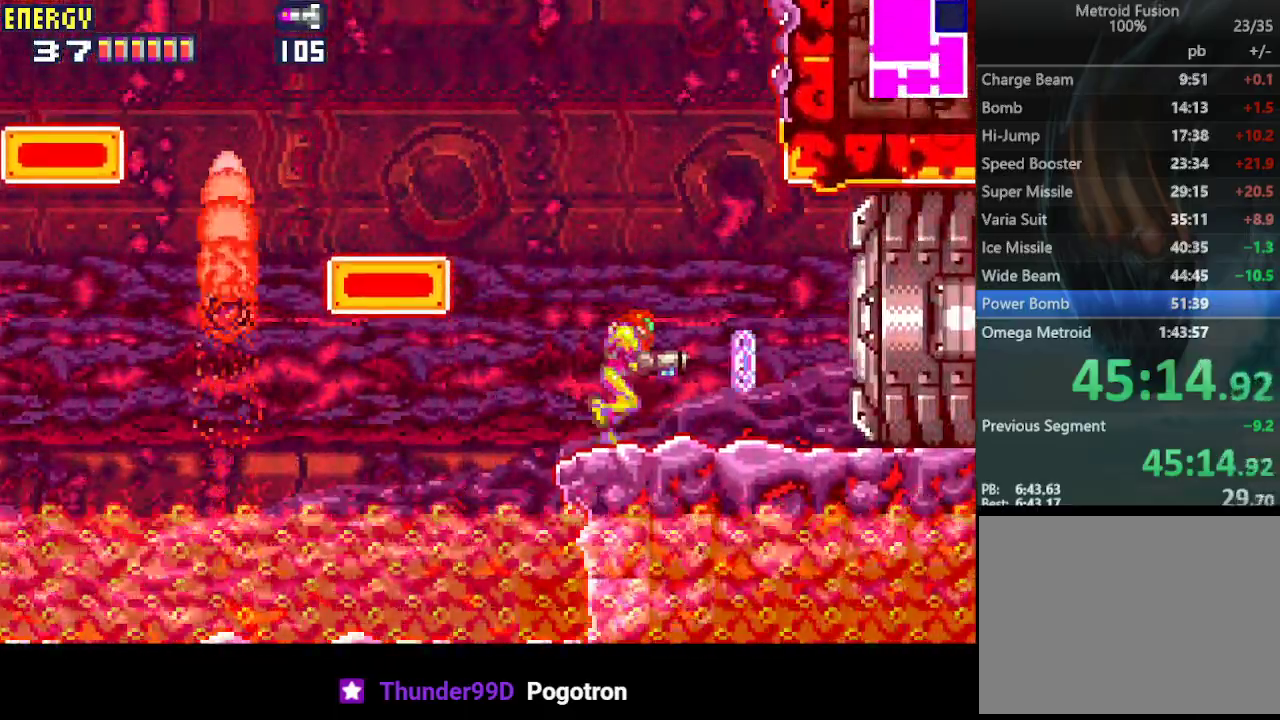
{"buttons": ["DPAD_RIGHT"], "events": [[67, "CROSS", "up"]]}
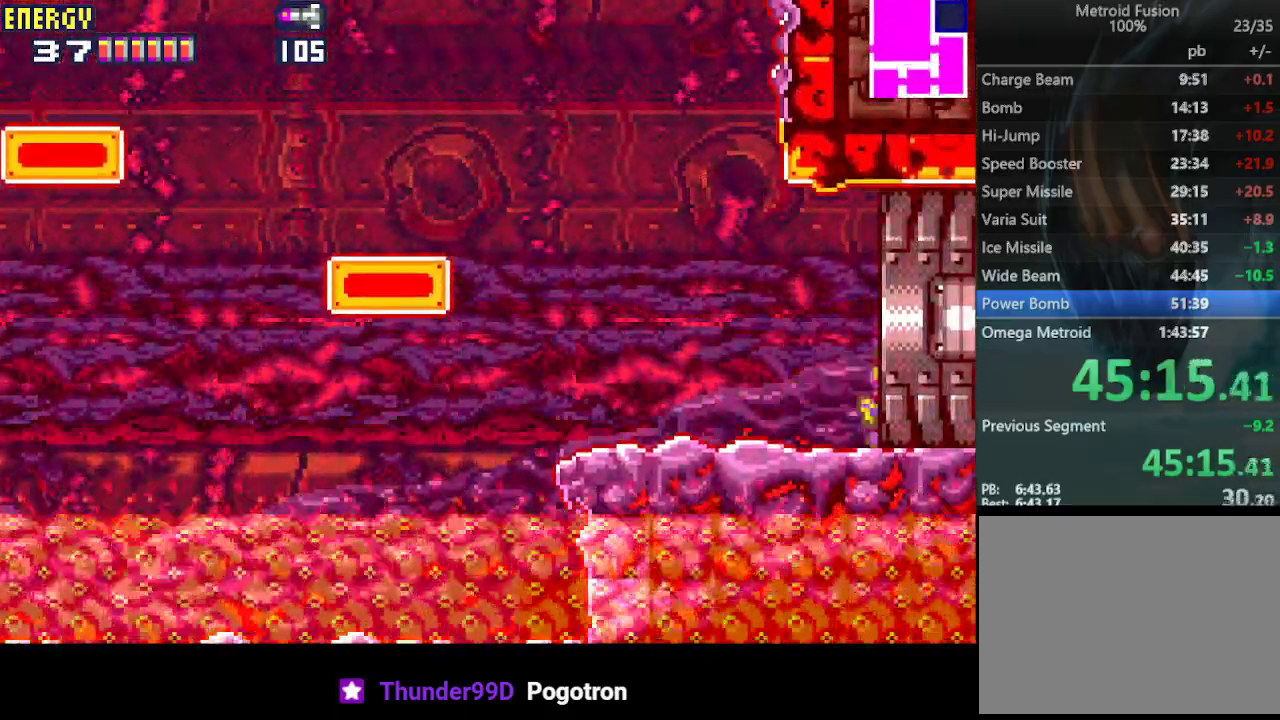
{"buttons": ["DPAD_RIGHT"], "events": []}
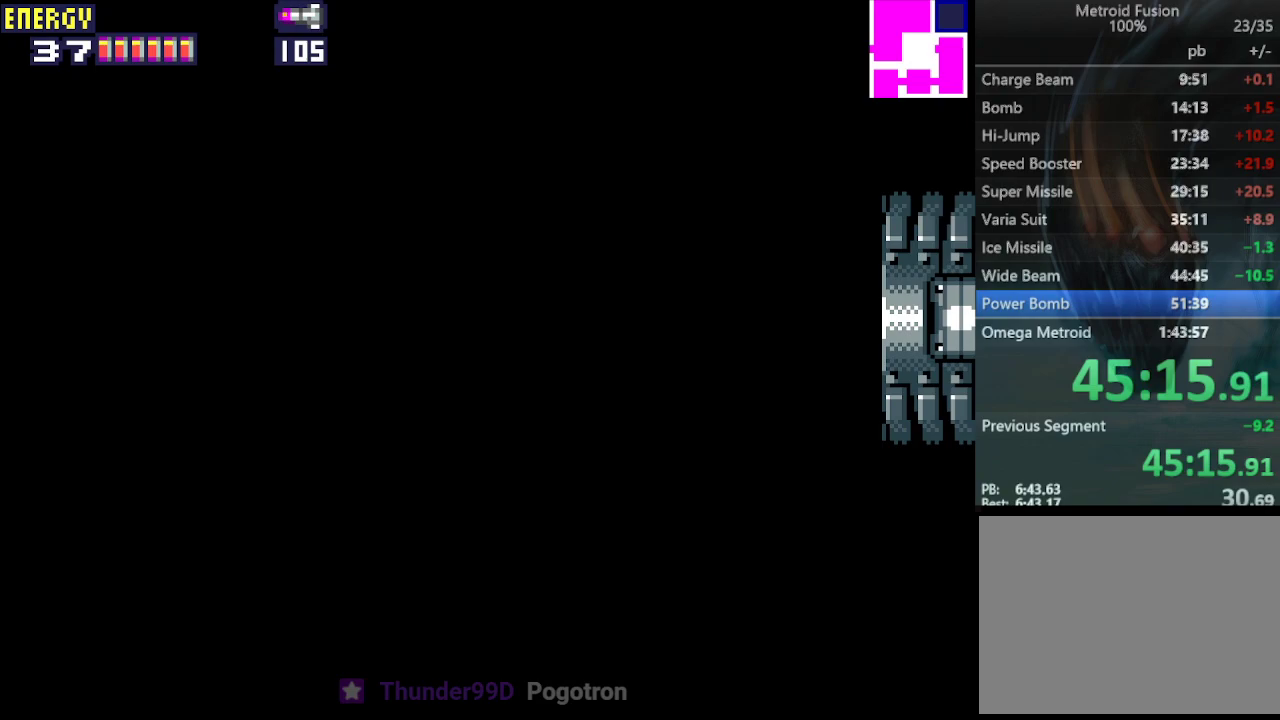
{"buttons": ["DPAD_RIGHT"], "events": []}